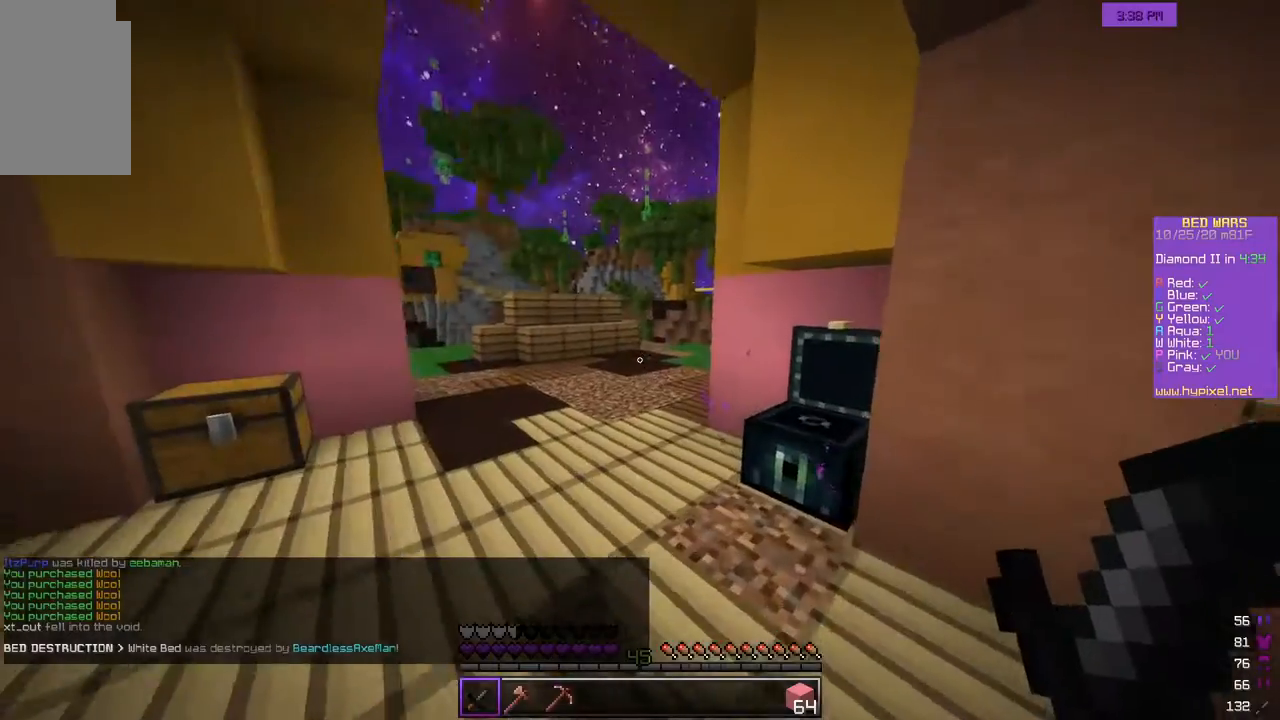
Gameplay with keyboard and mouse; each line is a JSON object with the keys and mouse buttons held at the frame after it. "events" lists presses ("down") and releases ("up") of "a", "d", "s", "w", "mouse_left" and "mouse_right" between this image and that frame as [ms after this image, input, new state], when the widget could be followed in between. "mouse_left", "mouse_right" = the "left", "right" buttons of the "mouse" list. No other keys are recorded. Fast repeated clicks can show as one long hold. Mouse movement is not recorded.
{"keys": ["w"], "mouse": [], "events": [[67, "a", "down"], [483, "a", "up"]]}
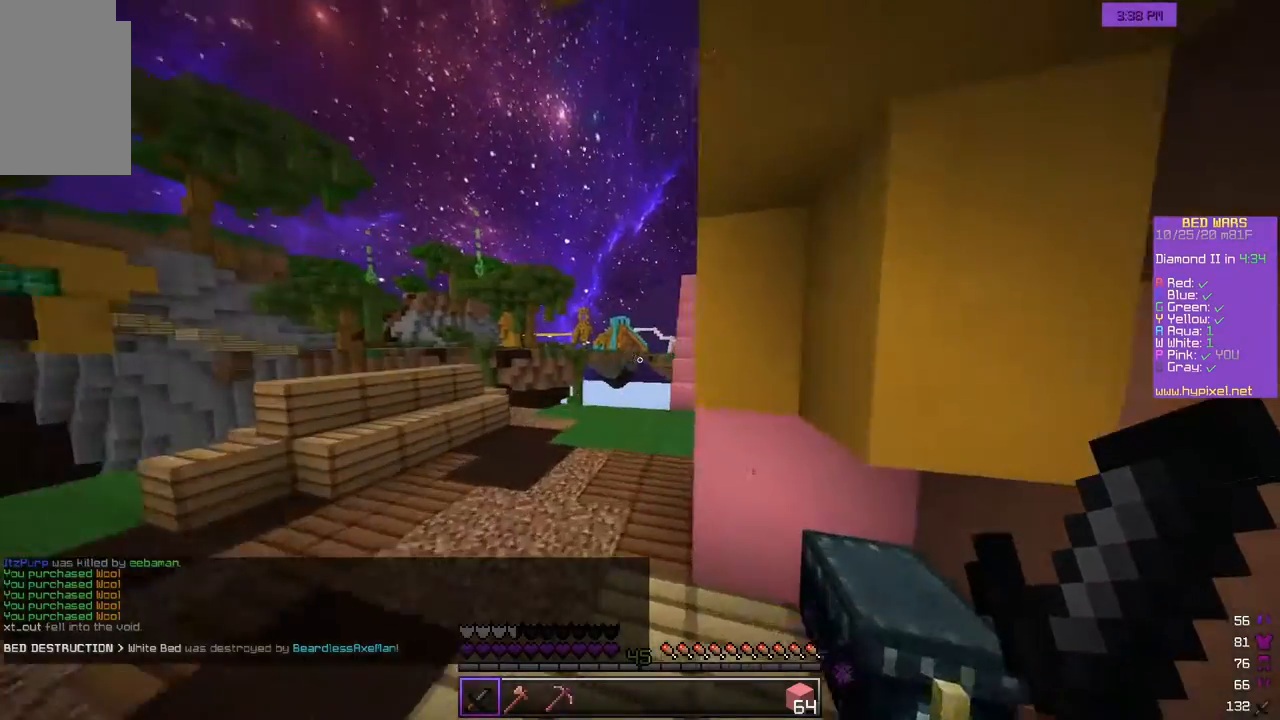
{"keys": ["w"], "mouse": [], "events": []}
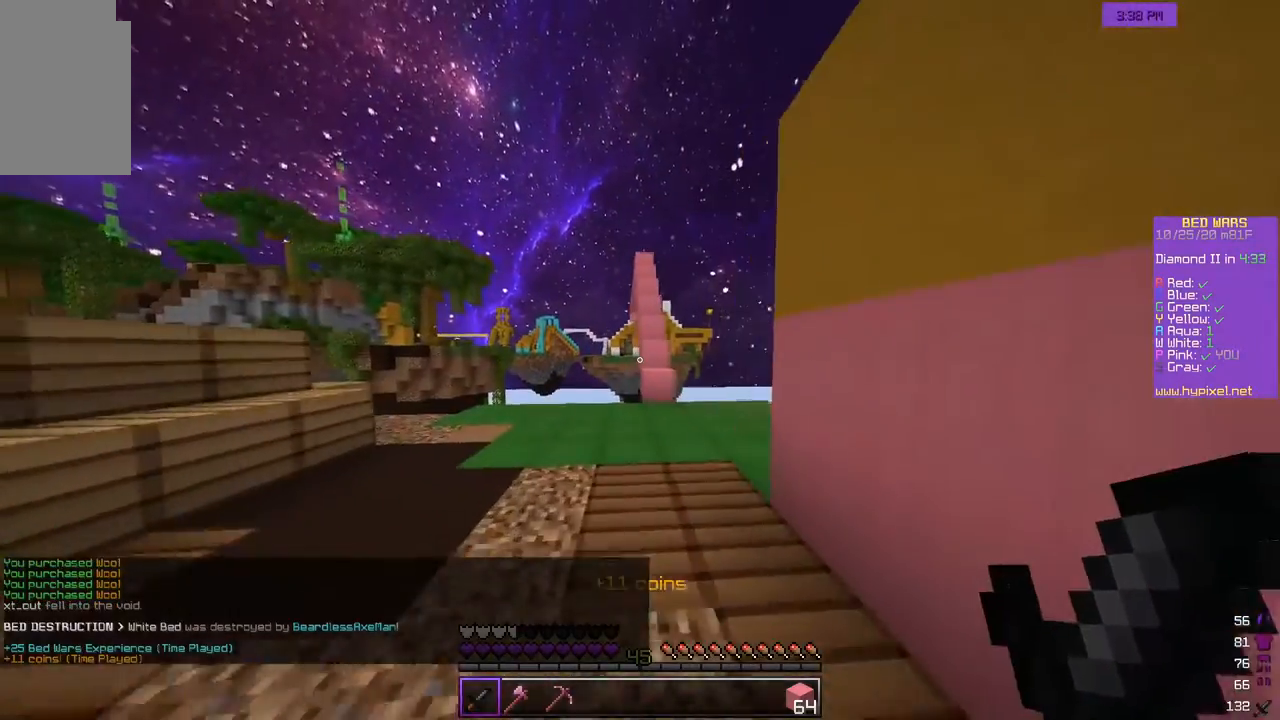
{"keys": ["w"], "mouse": [], "events": []}
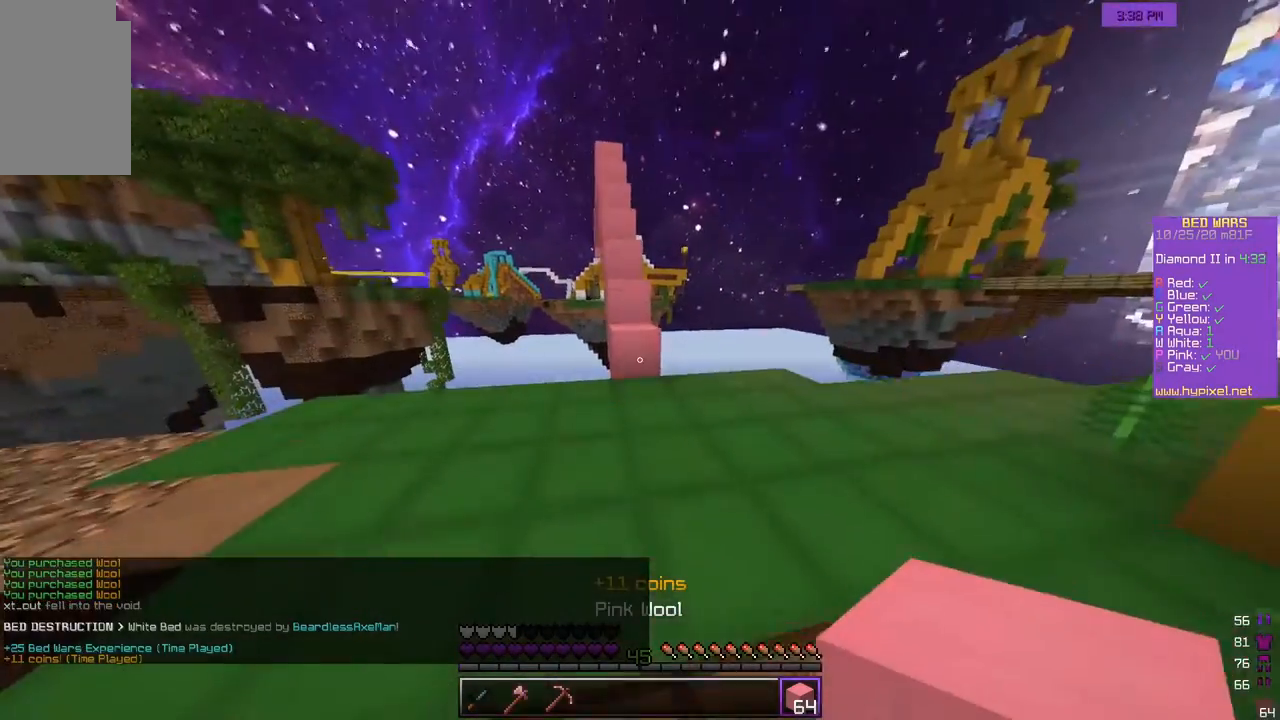
{"keys": ["w"], "mouse": [], "events": [[200, "mouse_right", "down"], [350, "mouse_right", "up"]]}
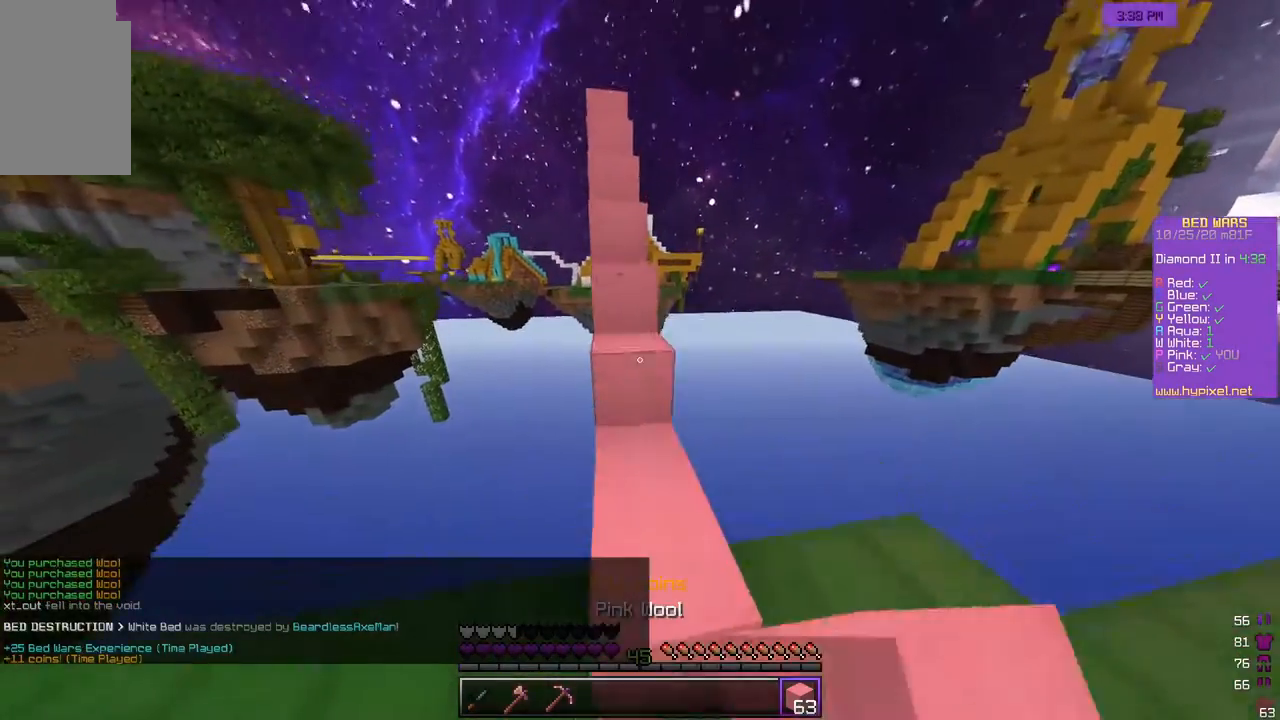
{"keys": ["w"], "mouse": [], "events": [[67, "mouse_left", "down"], [300, "mouse_left", "up"], [367, "mouse_left", "down"], [467, "mouse_left", "up"]]}
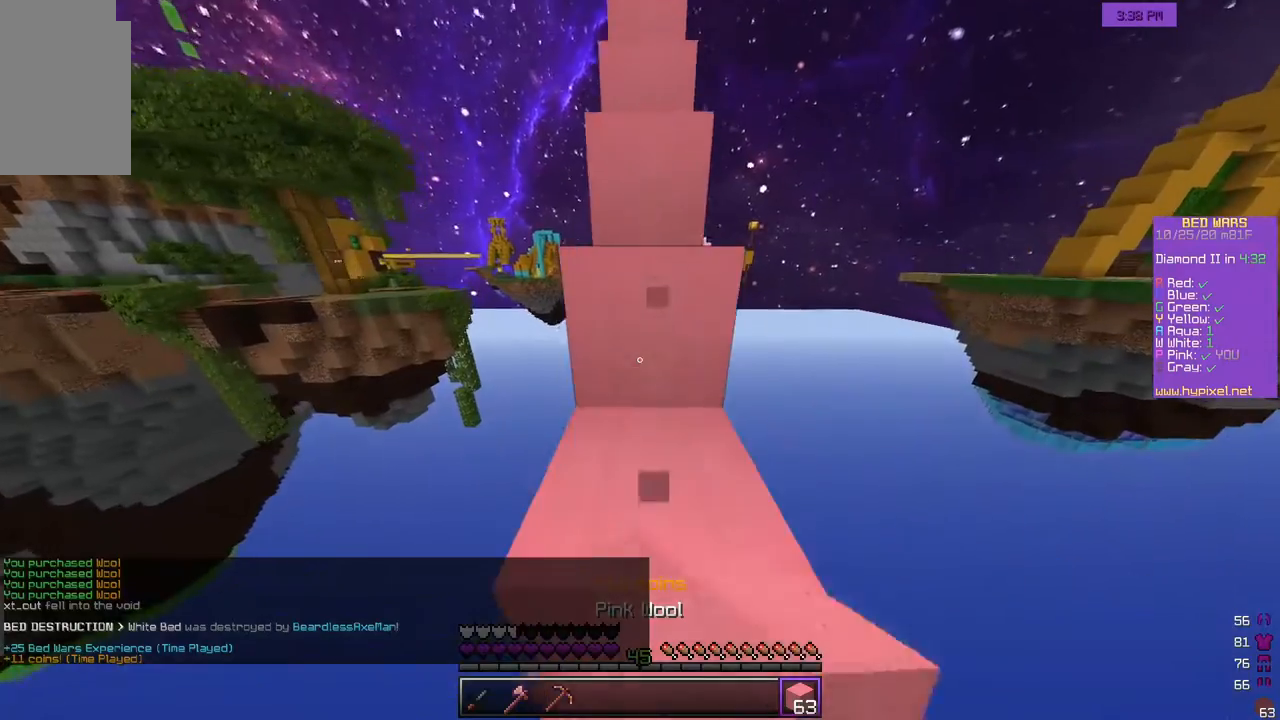
{"keys": ["w"], "mouse": ["left"], "events": [[350, "mouse_left", "down"]]}
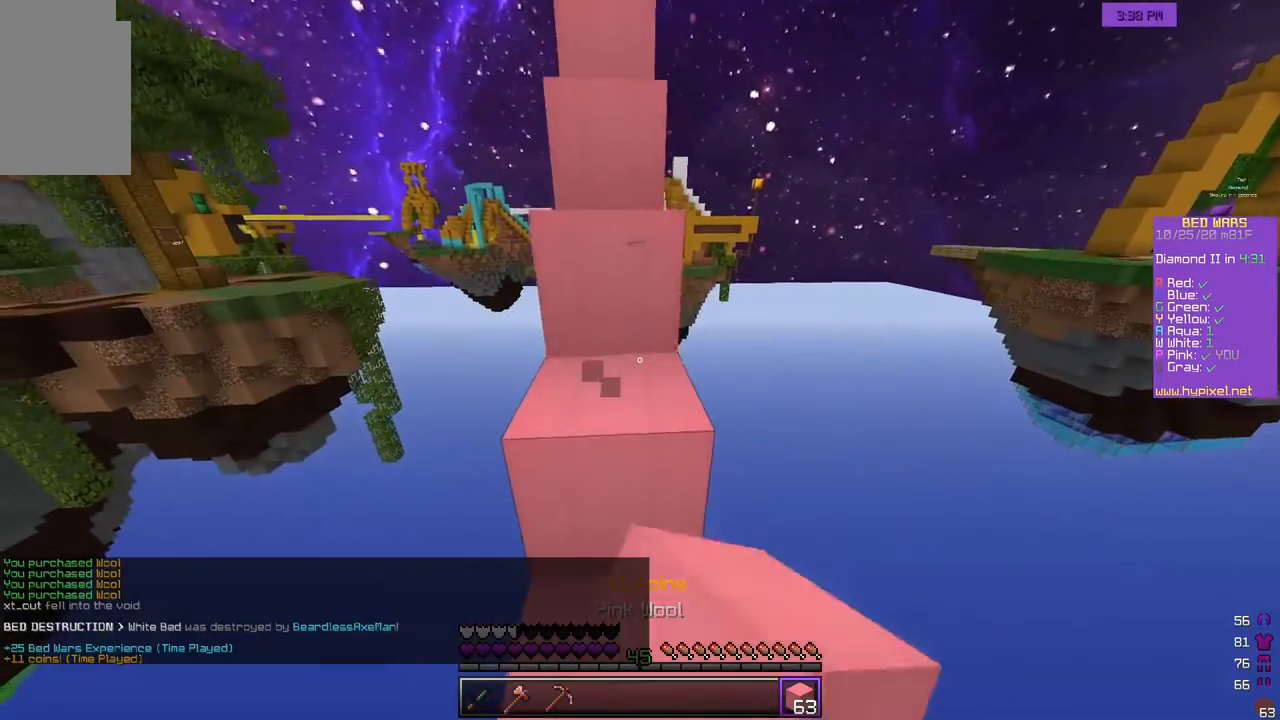
{"keys": ["w"], "mouse": [], "events": [[367, "mouse_left", "up"]]}
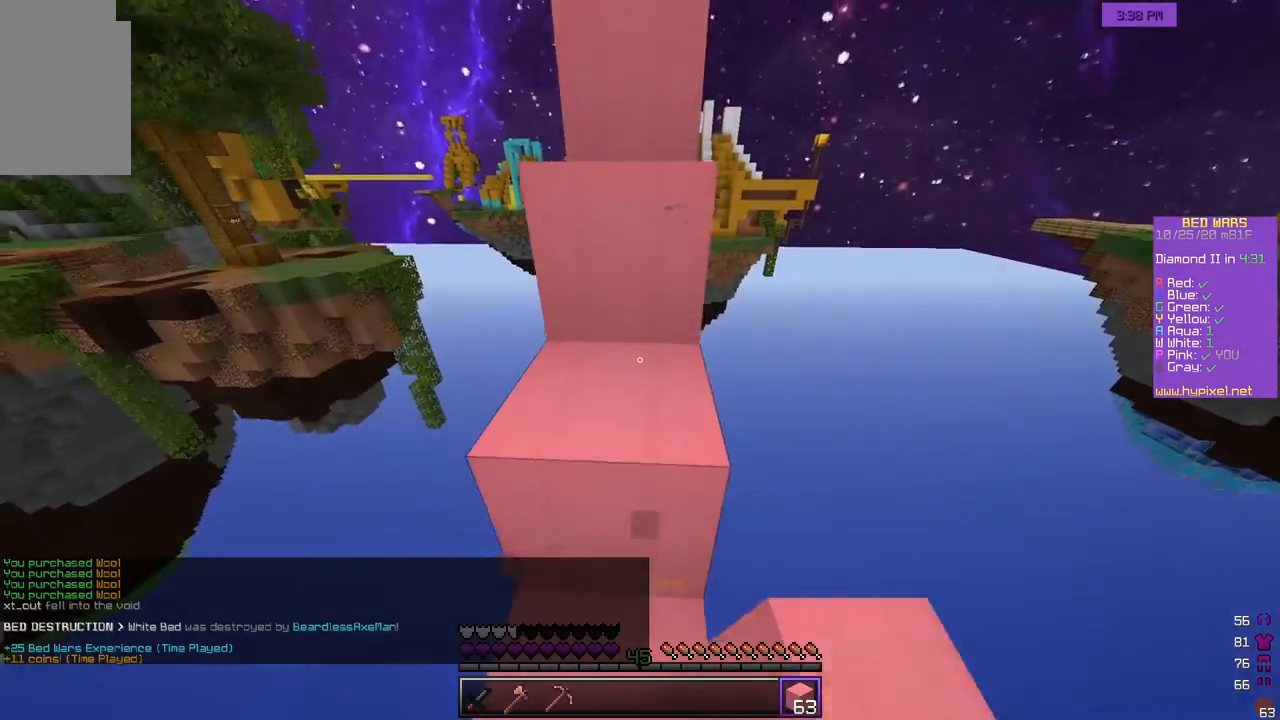
{"keys": ["w"], "mouse": [], "events": []}
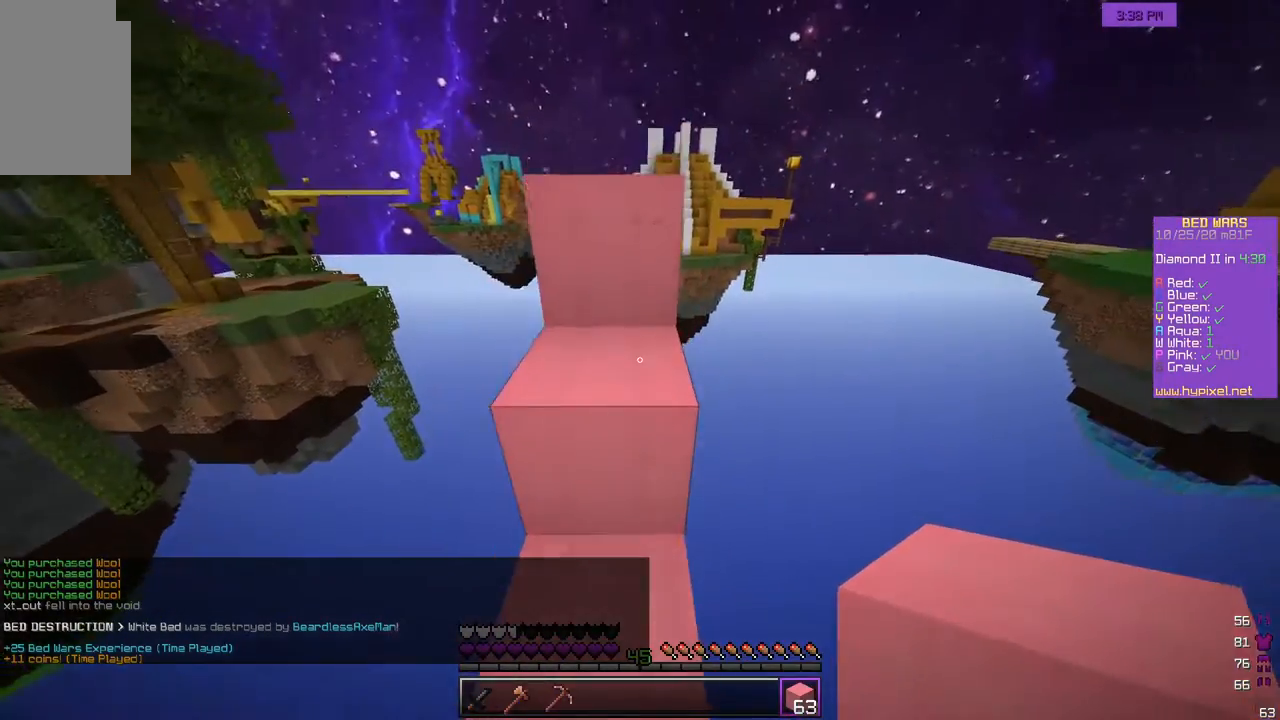
{"keys": ["w"], "mouse": ["left"]}
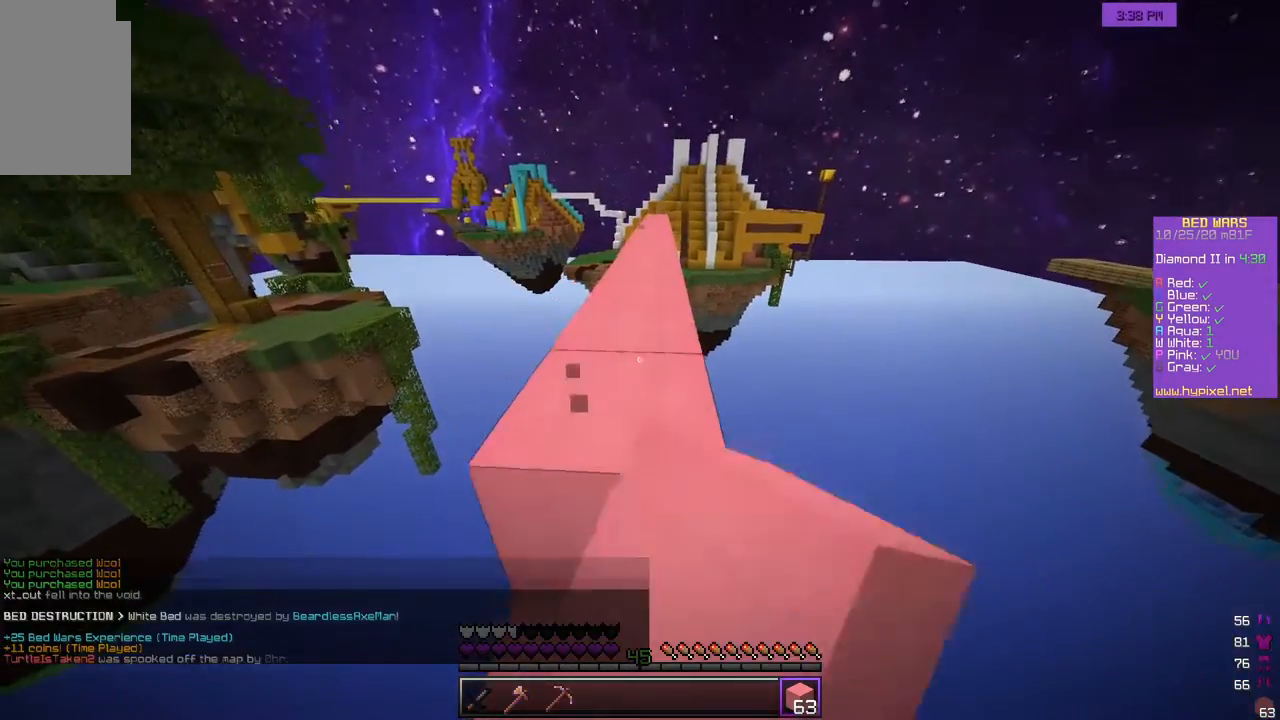
{"keys": [], "mouse": [], "events": [[33, "mouse_left", "up"], [500, "w", "up"]]}
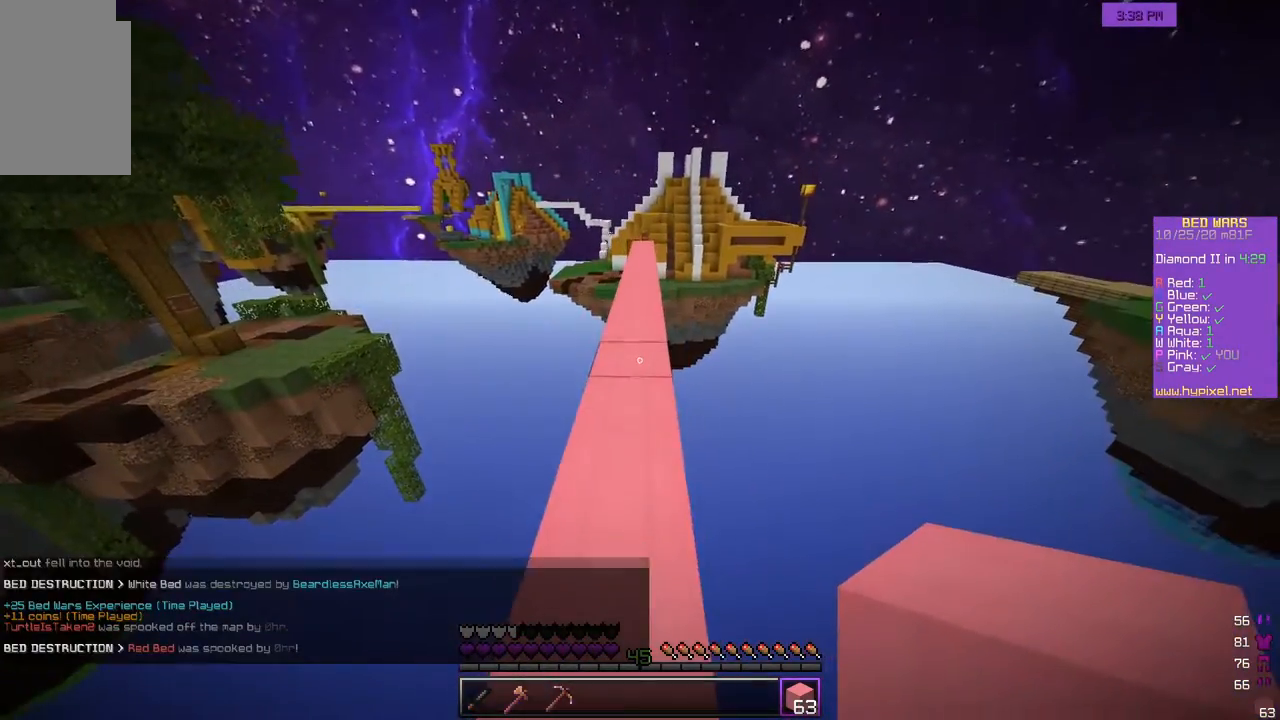
{"keys": ["w"], "mouse": ["left"], "events": [[133, "w", "down"], [250, "w", "up"], [300, "w", "down"], [483, "mouse_left", "down"]]}
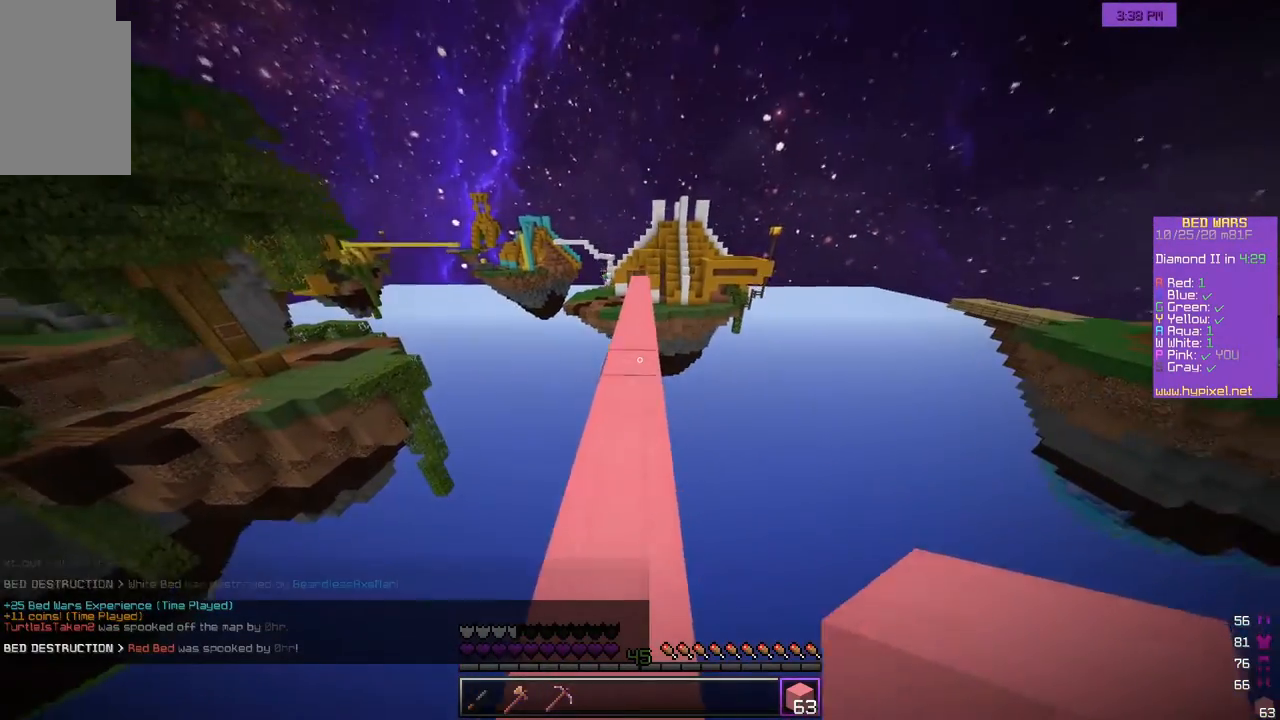
{"keys": ["w"], "mouse": ["left"], "events": [[67, "mouse_left", "up"], [150, "mouse_left", "down"], [217, "mouse_left", "up"], [450, "mouse_left", "down"]]}
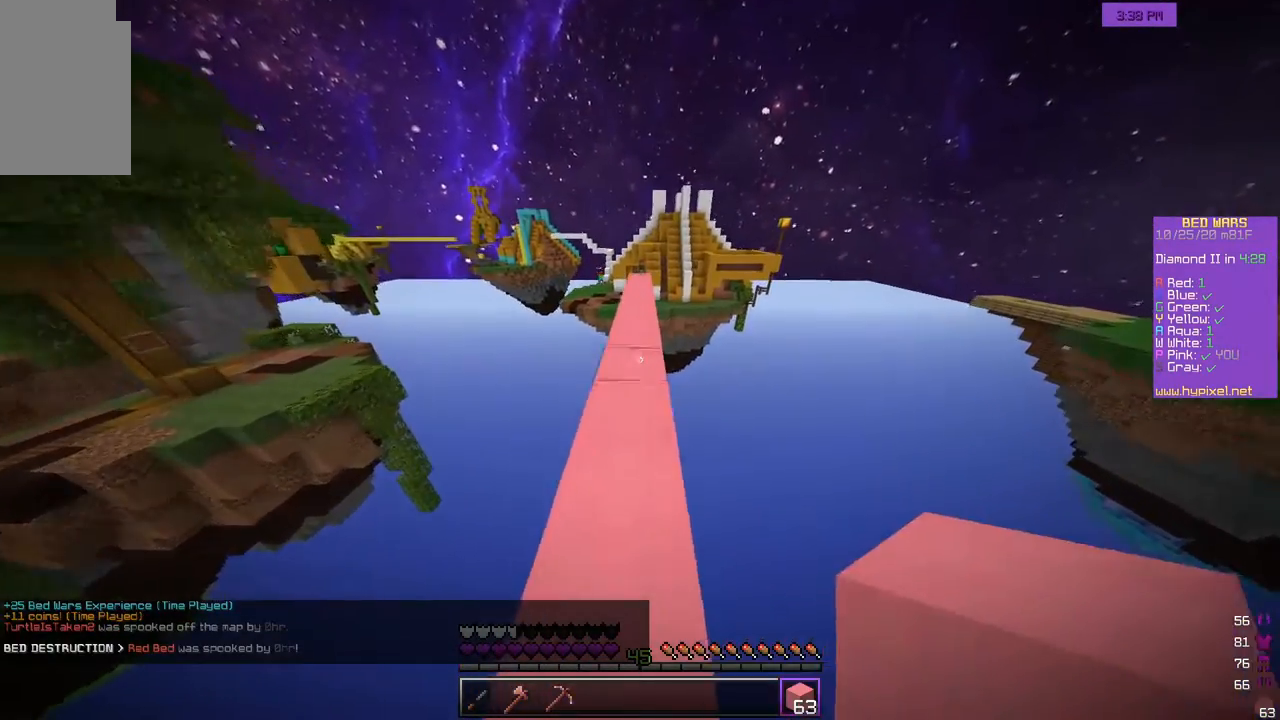
{"keys": ["w"], "mouse": [], "events": [[33, "mouse_left", "up"]]}
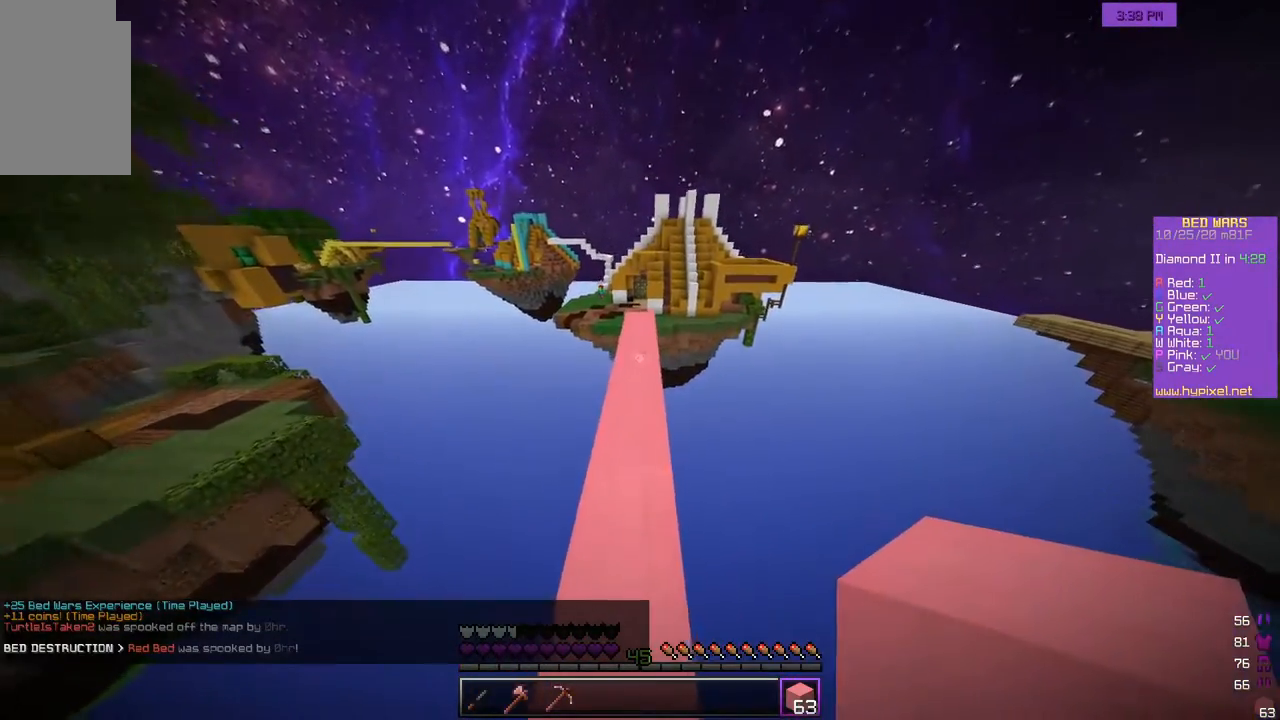
{"keys": ["w"], "mouse": [], "events": []}
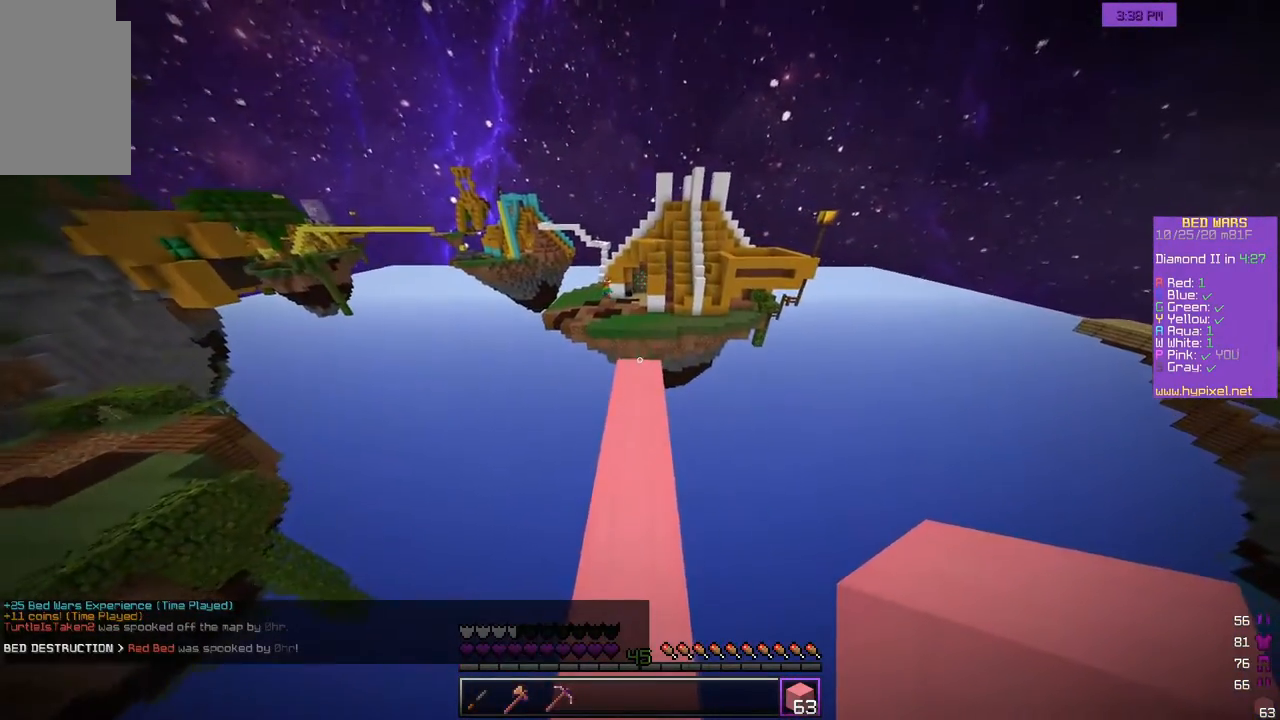
{"keys": ["w"], "mouse": [], "events": []}
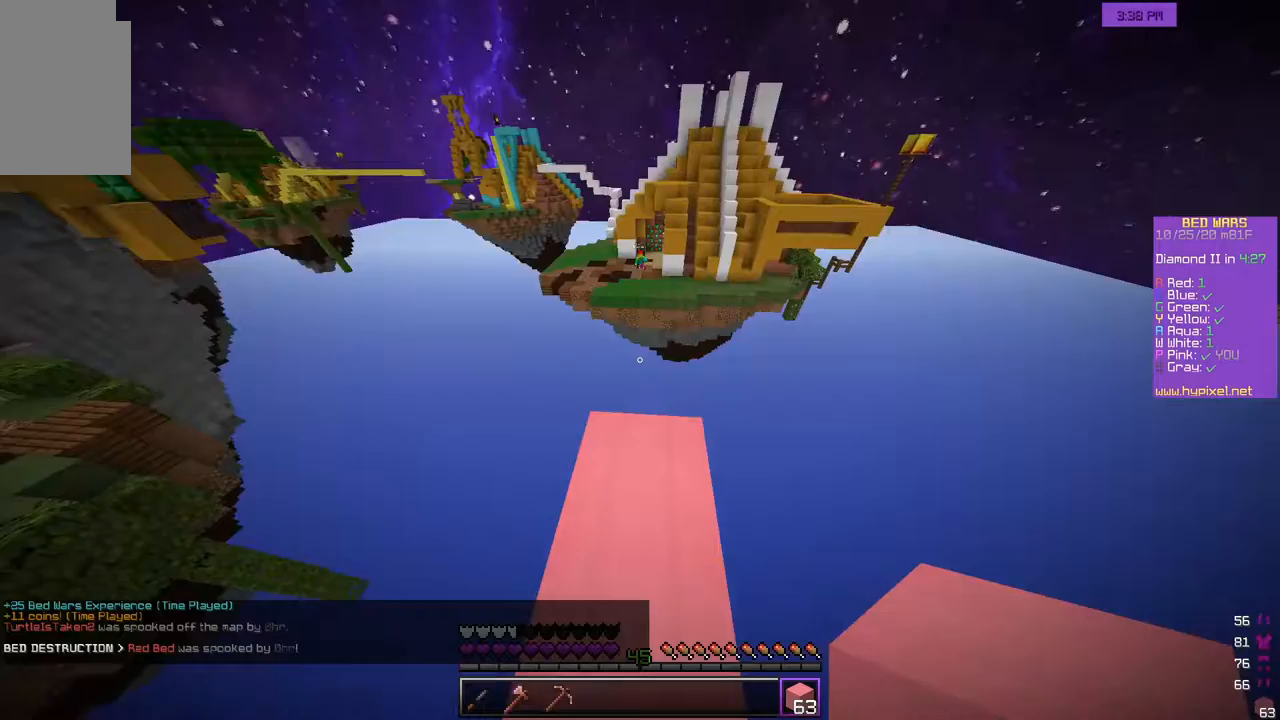
{"keys": ["a", "s"], "mouse": [], "events": [[67, "a", "down"], [183, "w", "up"], [267, "s", "down"]]}
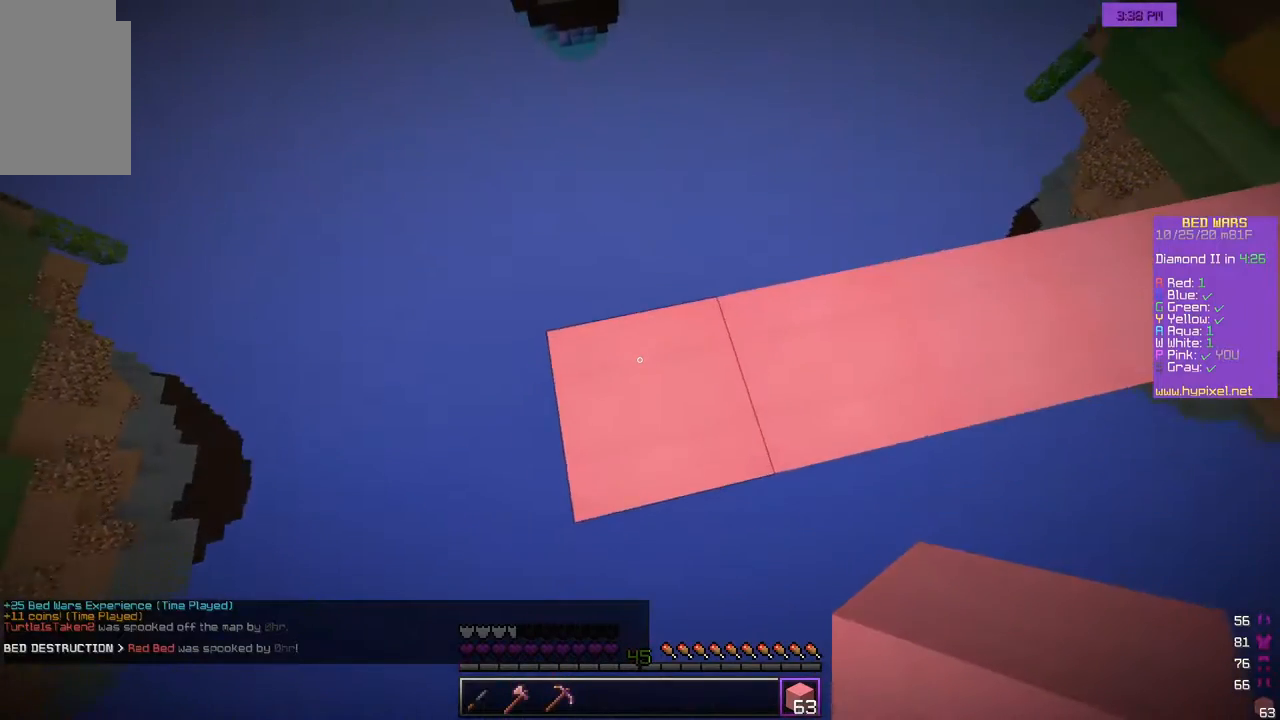
{"keys": ["a", "s"], "mouse": ["right"], "events": [[133, "s", "up"], [233, "s", "down"], [467, "mouse_right", "down"]]}
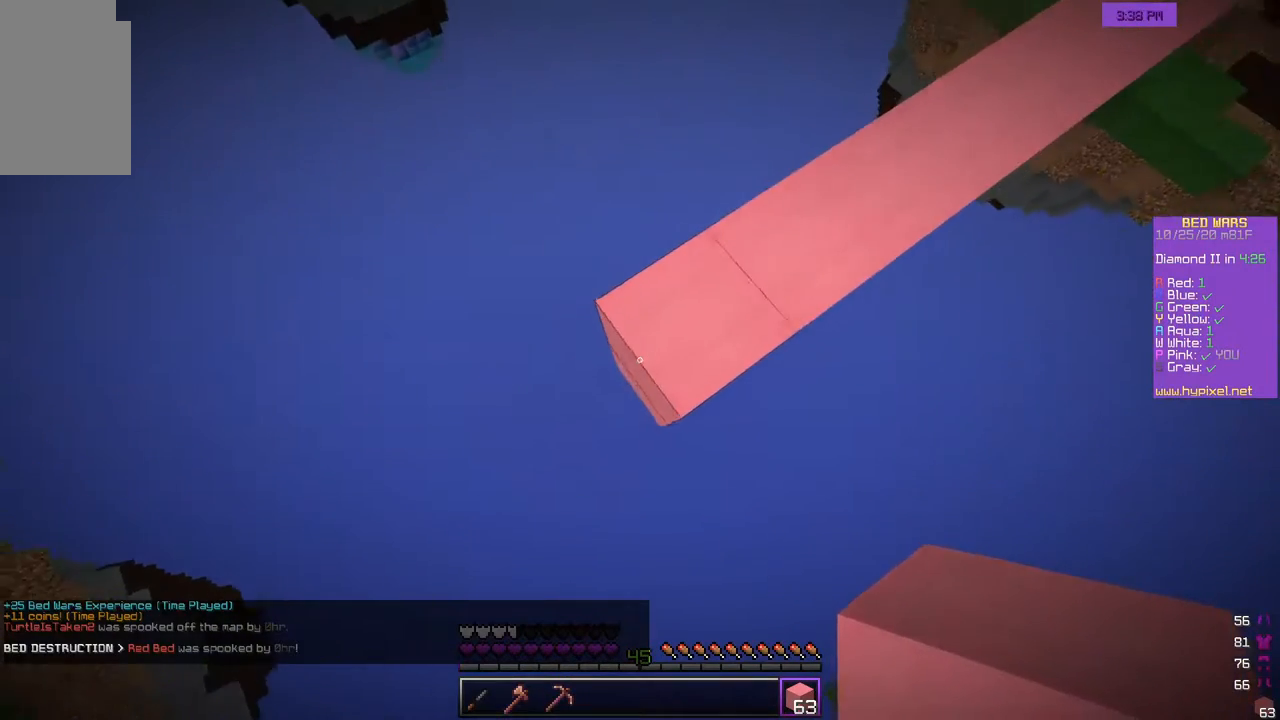
{"keys": ["a", "s"], "mouse": [], "events": [[383, "mouse_right", "up"]]}
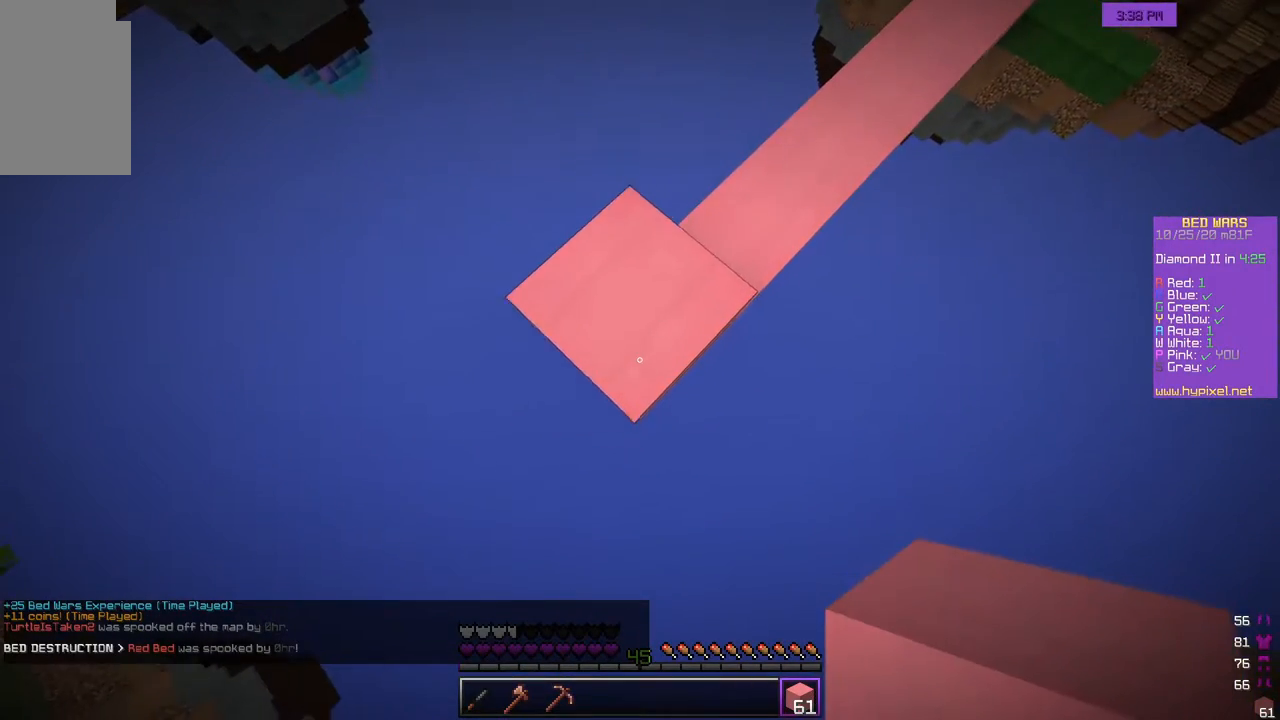
{"keys": ["a", "s"], "mouse": ["right"], "events": [[150, "mouse_right", "down"], [350, "s", "up"], [483, "s", "down"]]}
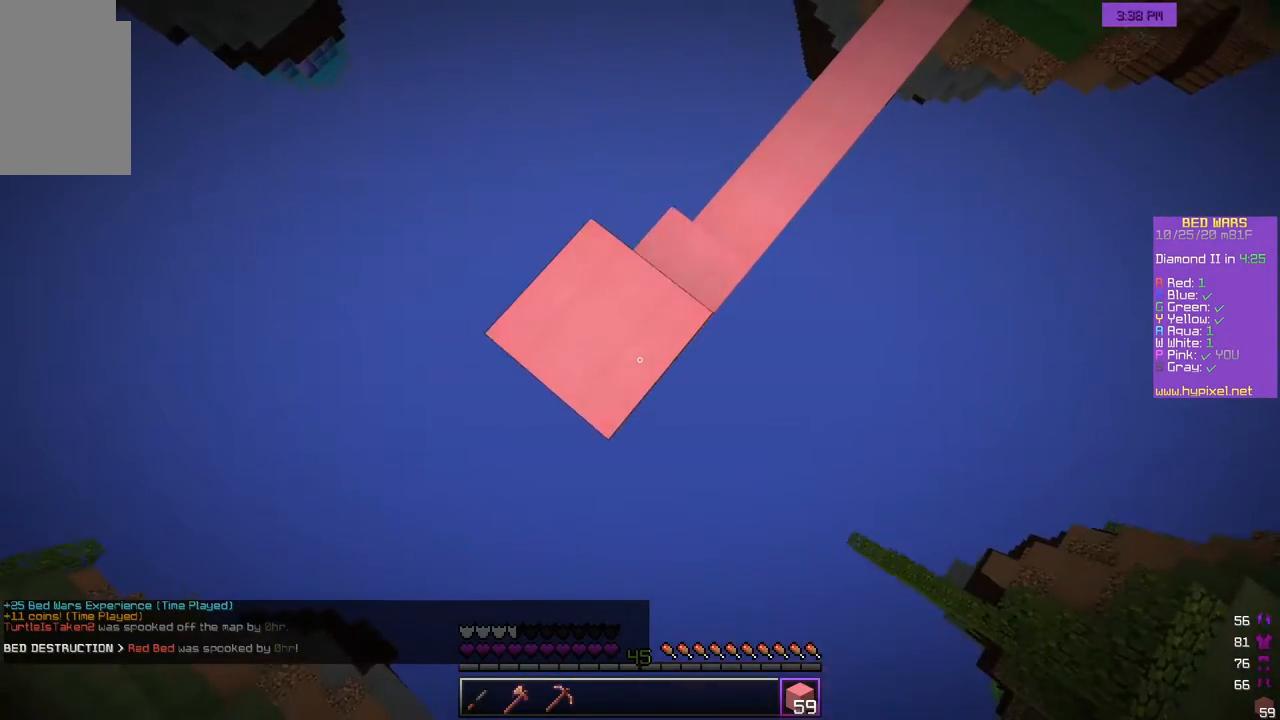
{"keys": ["a", "s"], "mouse": ["right"], "events": [[83, "mouse_right", "up"], [300, "mouse_right", "down"]]}
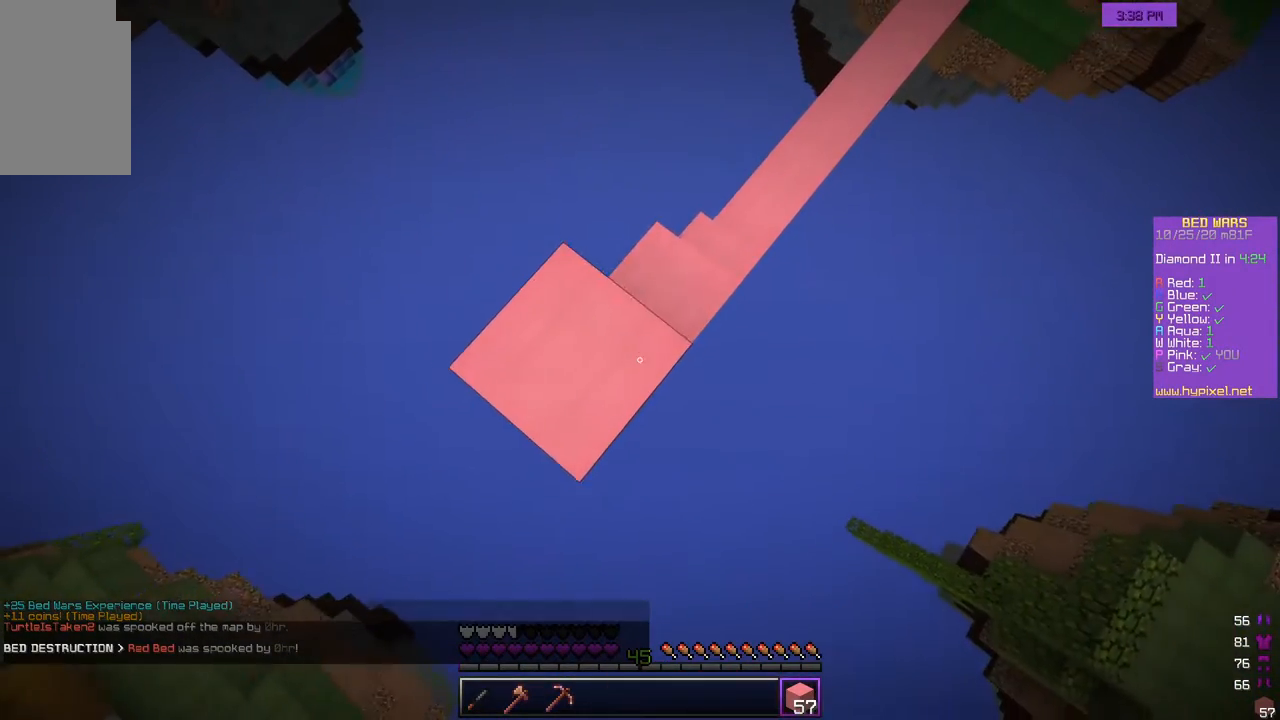
{"keys": ["a", "s"], "mouse": ["right"], "events": [[233, "mouse_right", "up"], [433, "mouse_right", "down"]]}
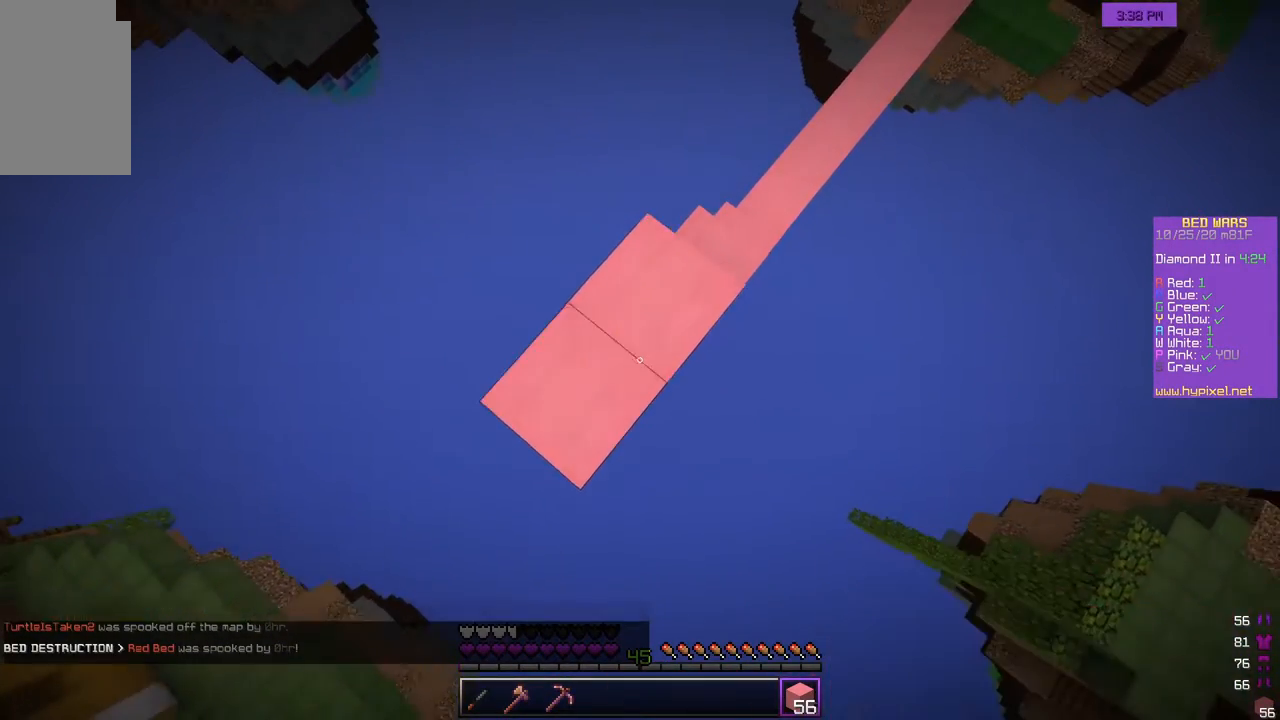
{"keys": ["a", "s"], "mouse": [], "events": [[350, "mouse_right", "up"]]}
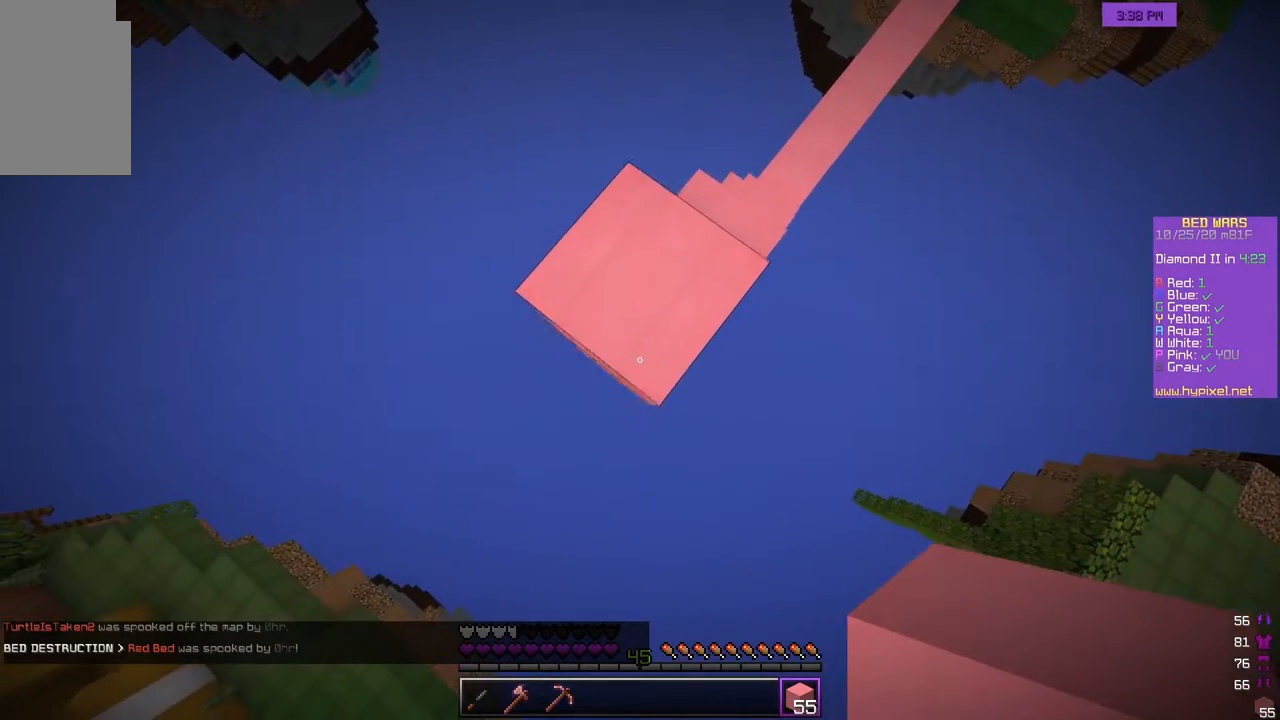
{"keys": ["a", "s"], "mouse": [], "events": [[67, "mouse_right", "down"], [250, "mouse_right", "up"]]}
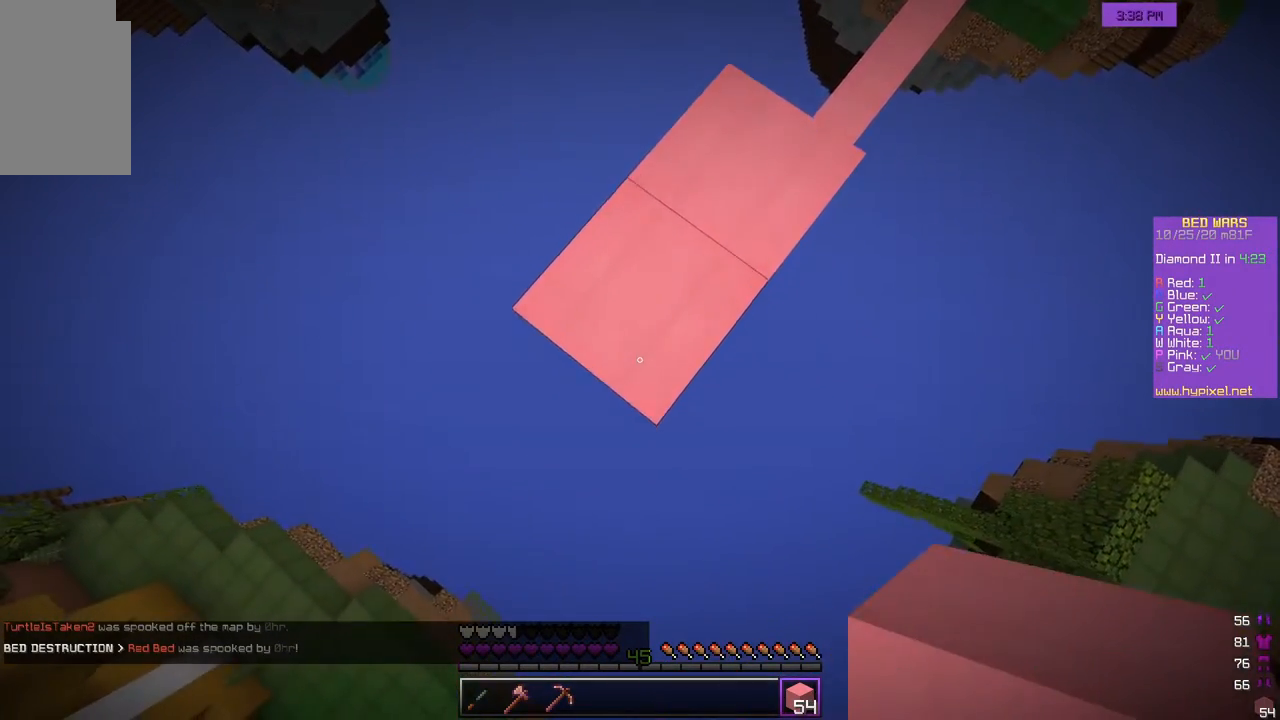
{"keys": ["a", "s"], "mouse": [], "events": [[133, "mouse_right", "down"], [283, "mouse_right", "up"]]}